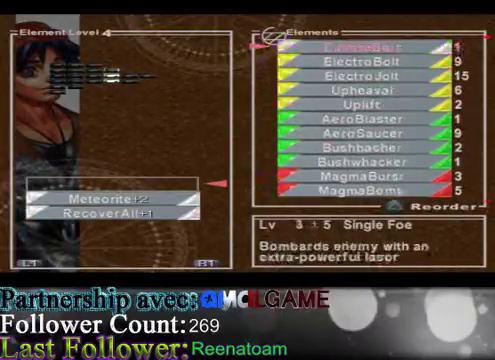
Gameplay with a controller (Xbox layout); each line is a JSON object with the inputs held at the frame after it. "events" lists button and stick changes between this image and that frame as [ms after this image, input, new state], when the widget could be followed in between. Not read: L3 R3.
{"buttons": [], "left_stick": "up", "right_stick": "center", "events": []}
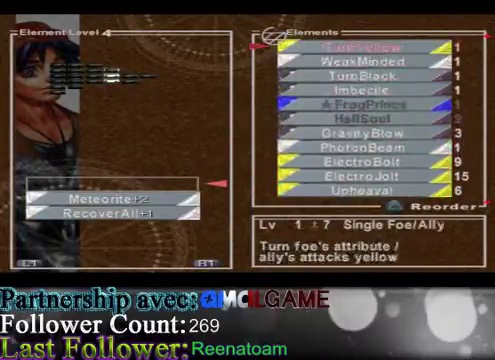
{"buttons": [], "left_stick": "center", "right_stick": "center", "events": [[367, "left_stick", "center"]]}
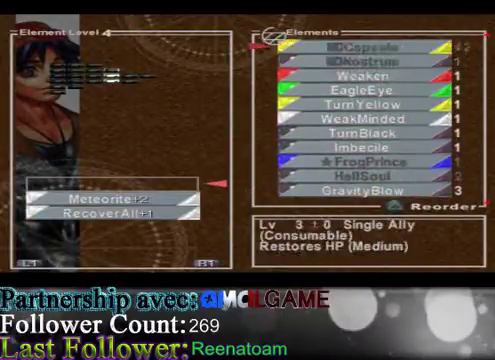
{"buttons": [], "left_stick": "down", "right_stick": "center", "events": [[100, "left_stick", "down"]]}
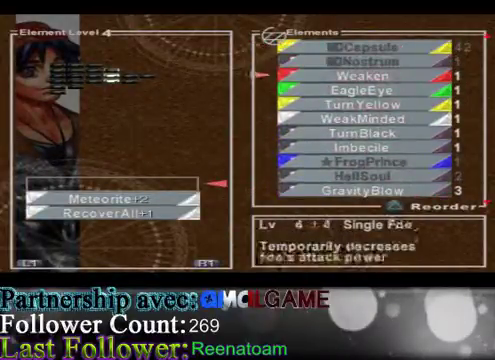
{"buttons": [], "left_stick": "center", "right_stick": "center", "events": [[433, "left_stick", "center"]]}
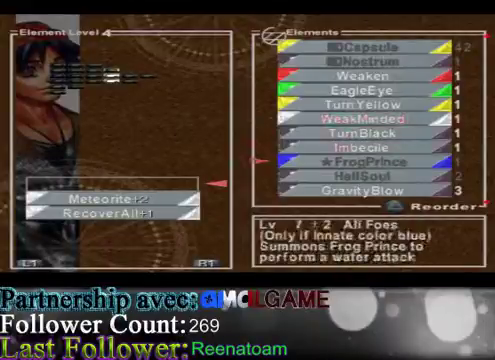
{"buttons": [], "left_stick": "center", "right_stick": "center", "events": [[67, "left_stick", "up"], [233, "left_stick", "center"], [333, "left_stick", "up"], [500, "left_stick", "center"]]}
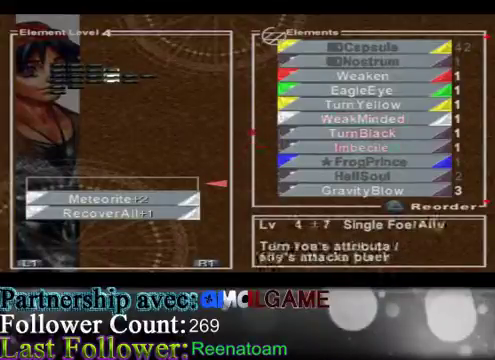
{"buttons": [], "left_stick": "center", "right_stick": "center", "events": [[133, "left_stick", "up"], [333, "left_stick", "center"]]}
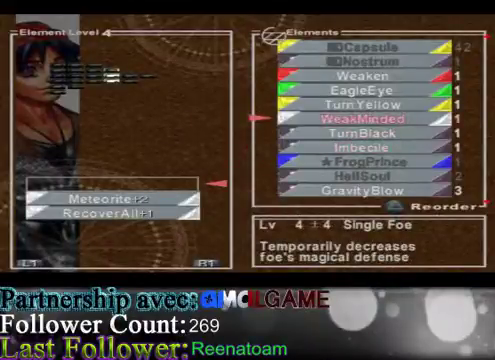
{"buttons": [], "left_stick": "center", "right_stick": "center", "events": []}
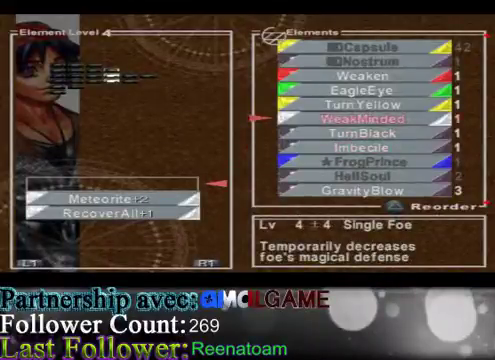
{"buttons": [], "left_stick": "center", "right_stick": "center", "events": []}
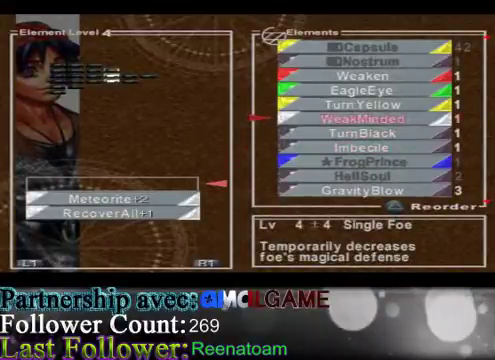
{"buttons": [], "left_stick": "center", "right_stick": "center", "events": []}
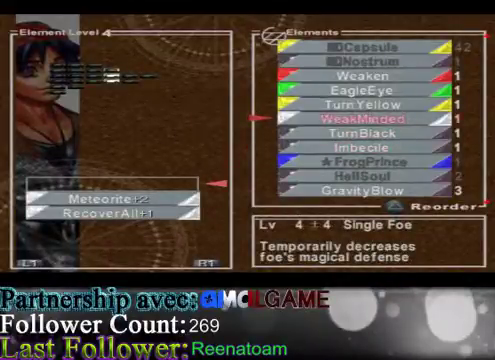
{"buttons": [], "left_stick": "center", "right_stick": "center", "events": [[133, "left_stick", "down"], [400, "left_stick", "center"]]}
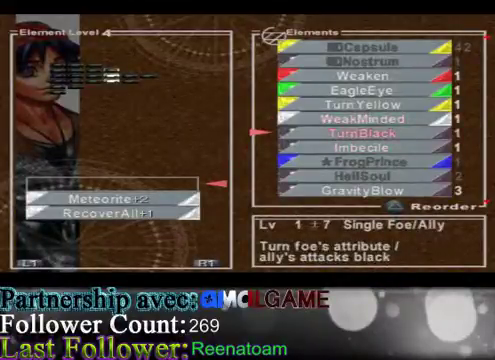
{"buttons": [], "left_stick": "down", "right_stick": "center", "events": [[300, "left_stick", "down"]]}
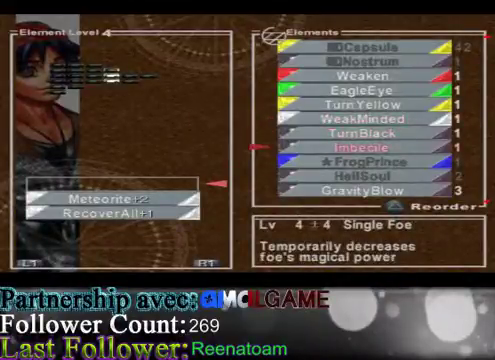
{"buttons": [], "left_stick": "center", "right_stick": "center", "events": [[100, "left_stick", "center"]]}
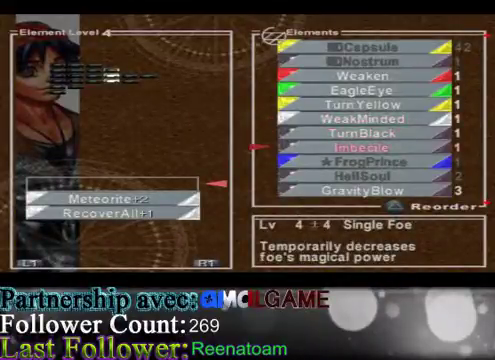
{"buttons": [], "left_stick": "center", "right_stick": "center", "events": []}
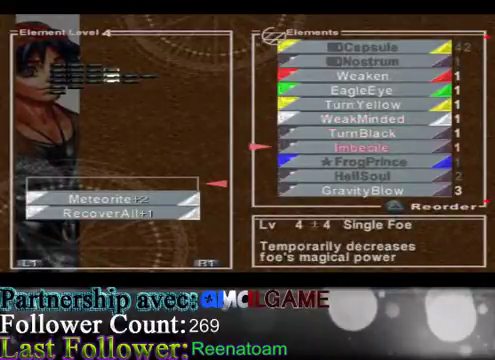
{"buttons": [], "left_stick": "center", "right_stick": "center", "events": []}
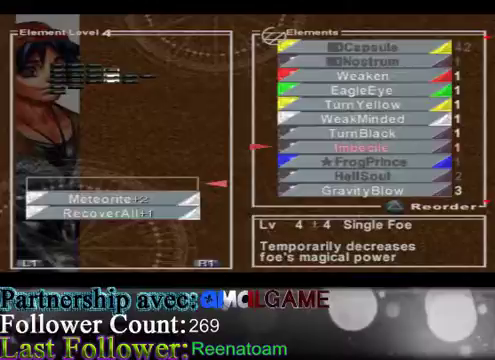
{"buttons": [], "left_stick": "center", "right_stick": "center", "events": []}
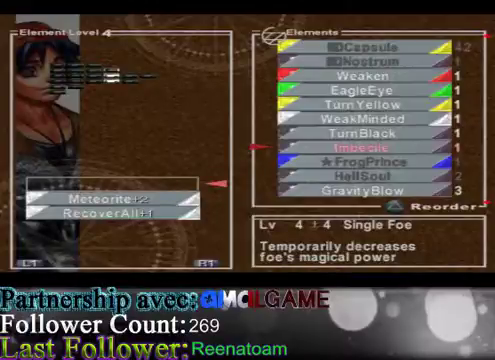
{"buttons": [], "left_stick": "center", "right_stick": "center", "events": []}
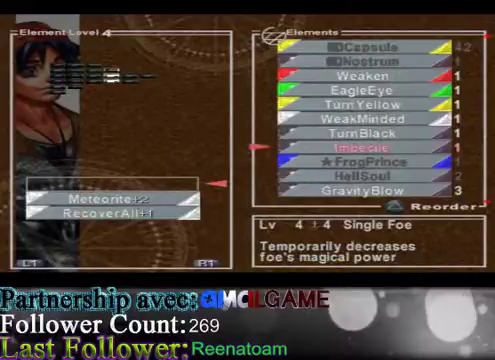
{"buttons": [], "left_stick": "center", "right_stick": "center", "events": []}
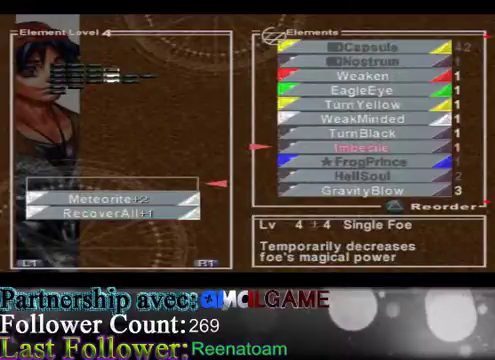
{"buttons": [], "left_stick": "center", "right_stick": "center", "events": []}
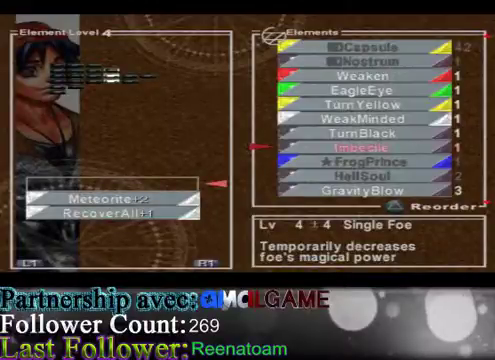
{"buttons": [], "left_stick": "up", "right_stick": "center", "events": [[500, "left_stick", "up"]]}
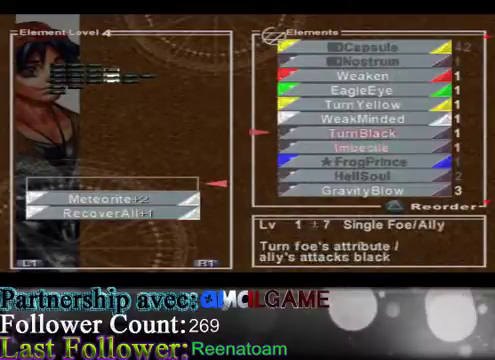
{"buttons": [], "left_stick": "up", "right_stick": "center", "events": []}
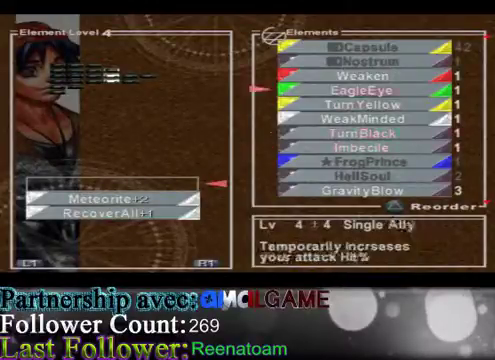
{"buttons": [], "left_stick": "up", "right_stick": "center", "events": []}
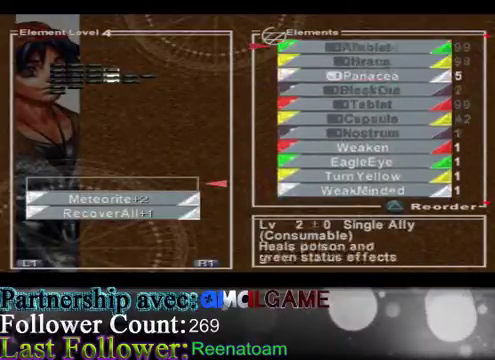
{"buttons": [], "left_stick": "center", "right_stick": "center", "events": [[433, "left_stick", "center"]]}
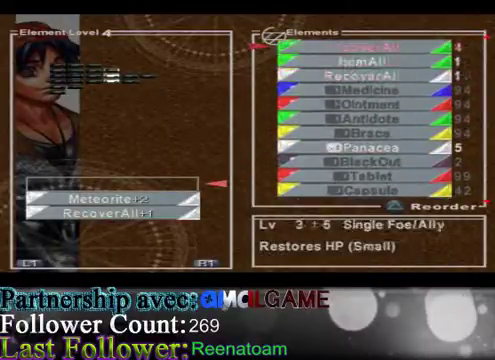
{"buttons": [], "left_stick": "down", "right_stick": "center", "events": [[233, "left_stick", "down"]]}
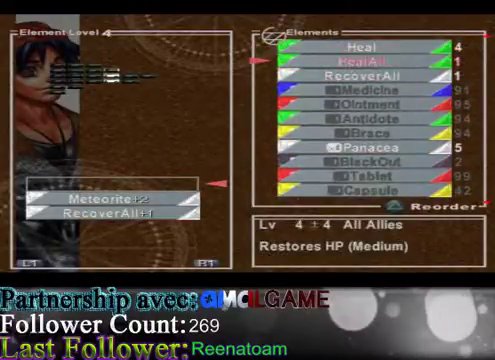
{"buttons": [], "left_stick": "center", "right_stick": "center", "events": [[400, "left_stick", "center"]]}
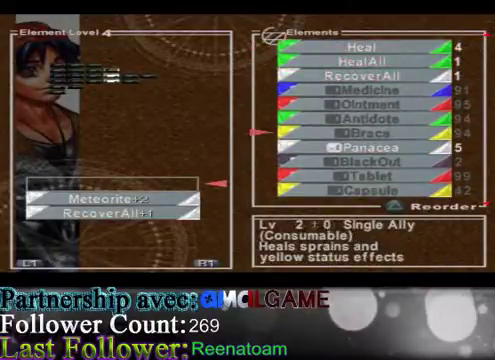
{"buttons": [], "left_stick": "center", "right_stick": "center", "events": [[33, "left_stick", "down"], [267, "left_stick", "center"]]}